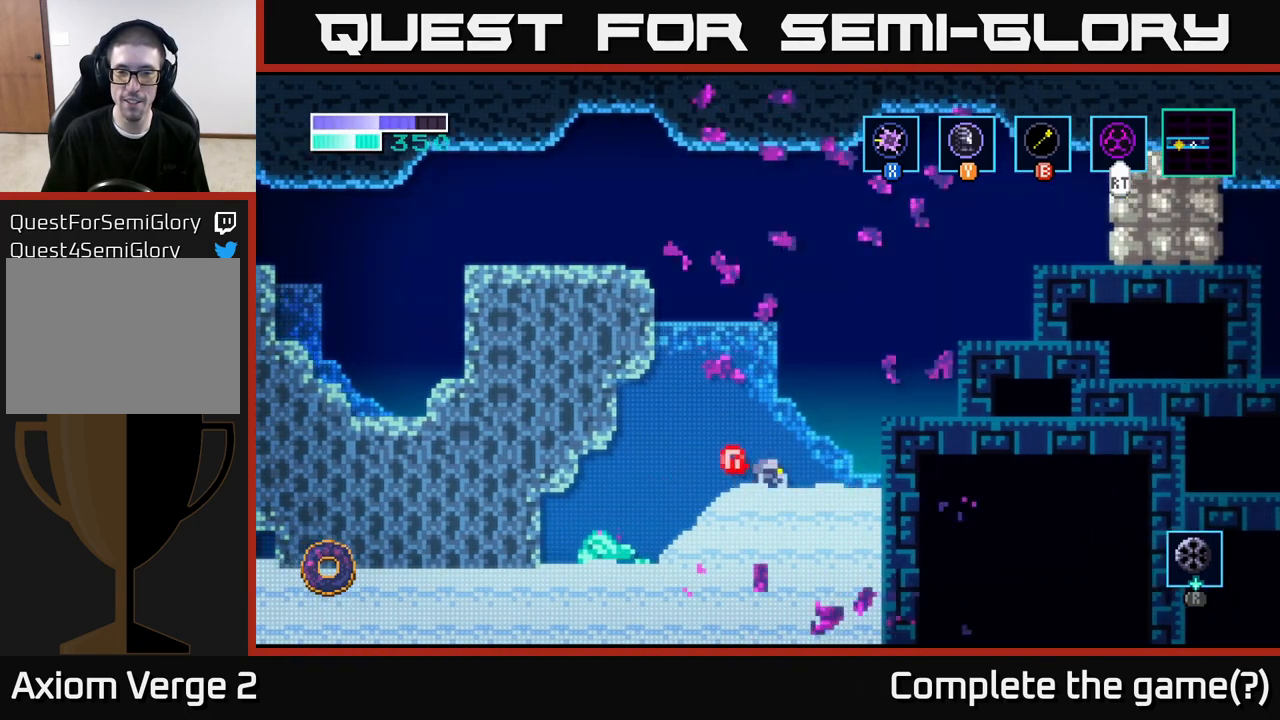
Gameplay with a controller (Xbox layout); each line is a JSON object with the inputs held at the frame after it. "events" lists button and stick changes between this image and that frame as [ms after this image, input, new state], when the widget could be followed in between.
{"buttons": [], "left_stick": "right", "right_stick": "center", "events": [[217, "A", "up"]]}
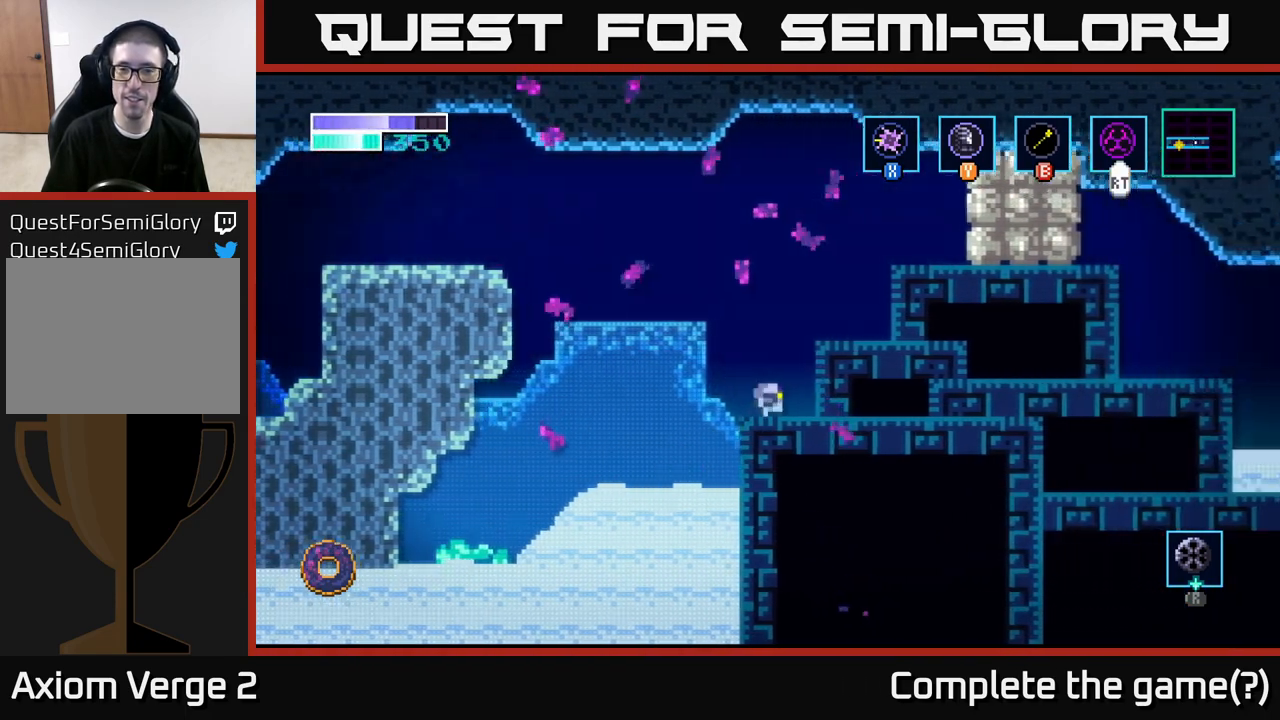
{"buttons": [], "left_stick": "center", "right_stick": "center", "events": [[17, "A", "down"], [233, "A", "up"], [350, "X", "down"], [417, "left_stick", "center"], [467, "X", "up"]]}
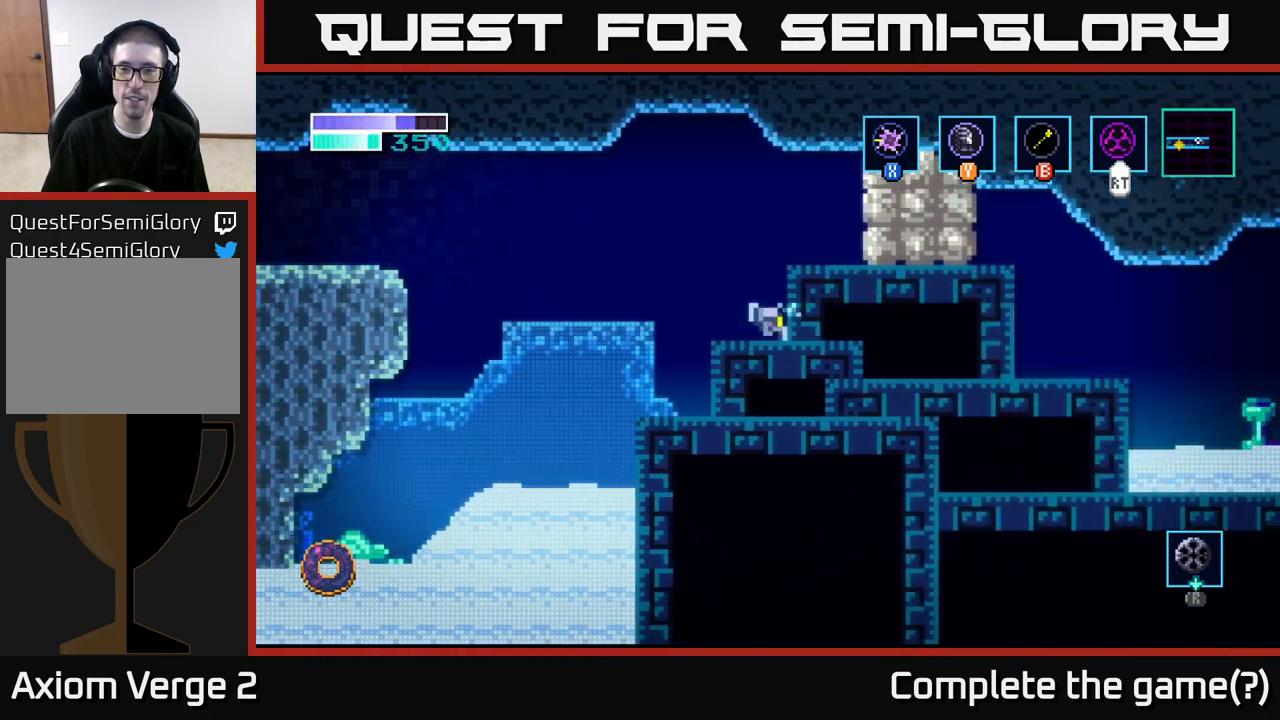
{"buttons": ["B"], "left_stick": "left", "right_stick": "center", "events": [[67, "B", "down"], [400, "left_stick", "left"]]}
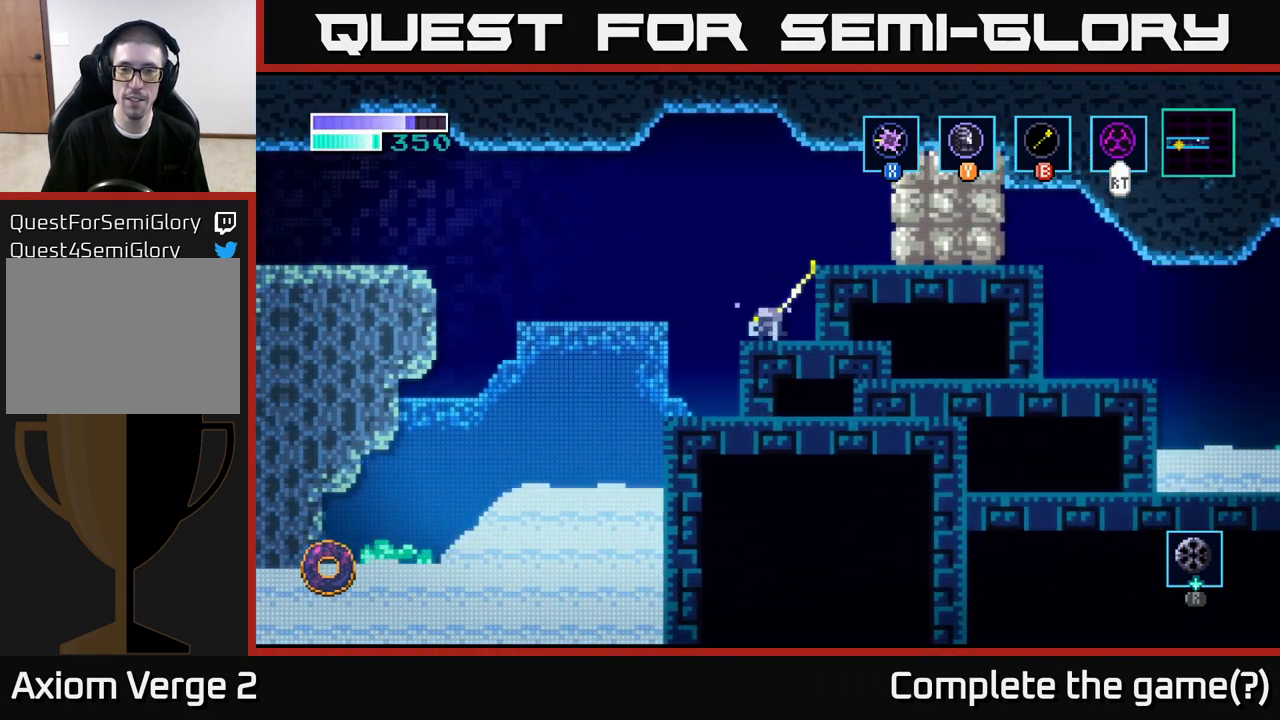
{"buttons": ["B"], "left_stick": "center", "right_stick": "center", "events": [[100, "left_stick", "center"]]}
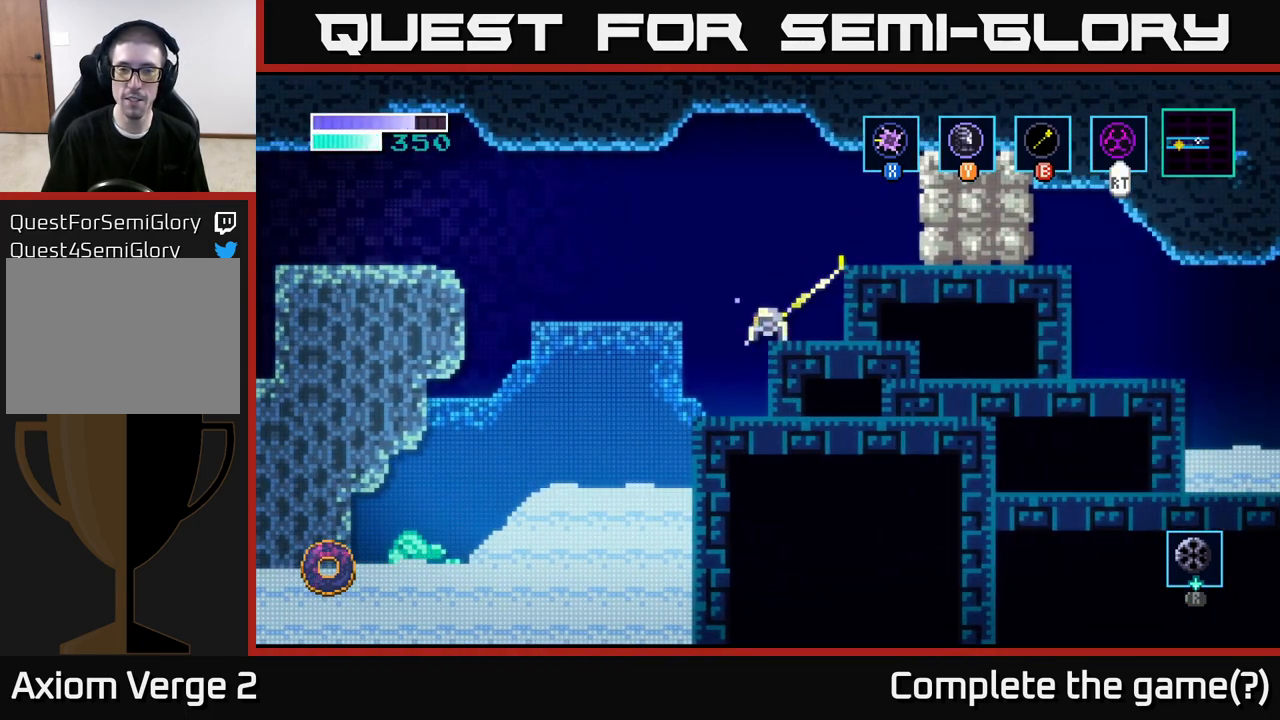
{"buttons": [], "left_stick": "right", "right_stick": "center", "events": [[200, "left_stick", "right"], [233, "B", "up"]]}
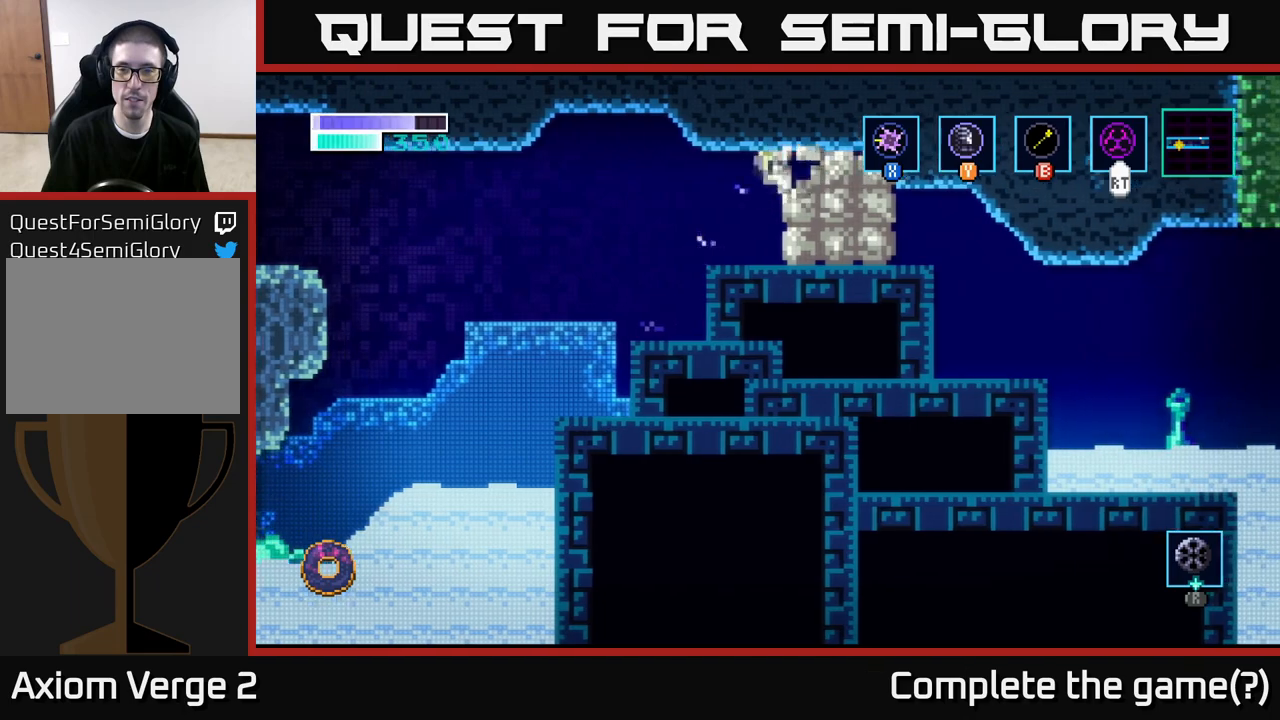
{"buttons": [], "left_stick": "right", "right_stick": "center", "events": []}
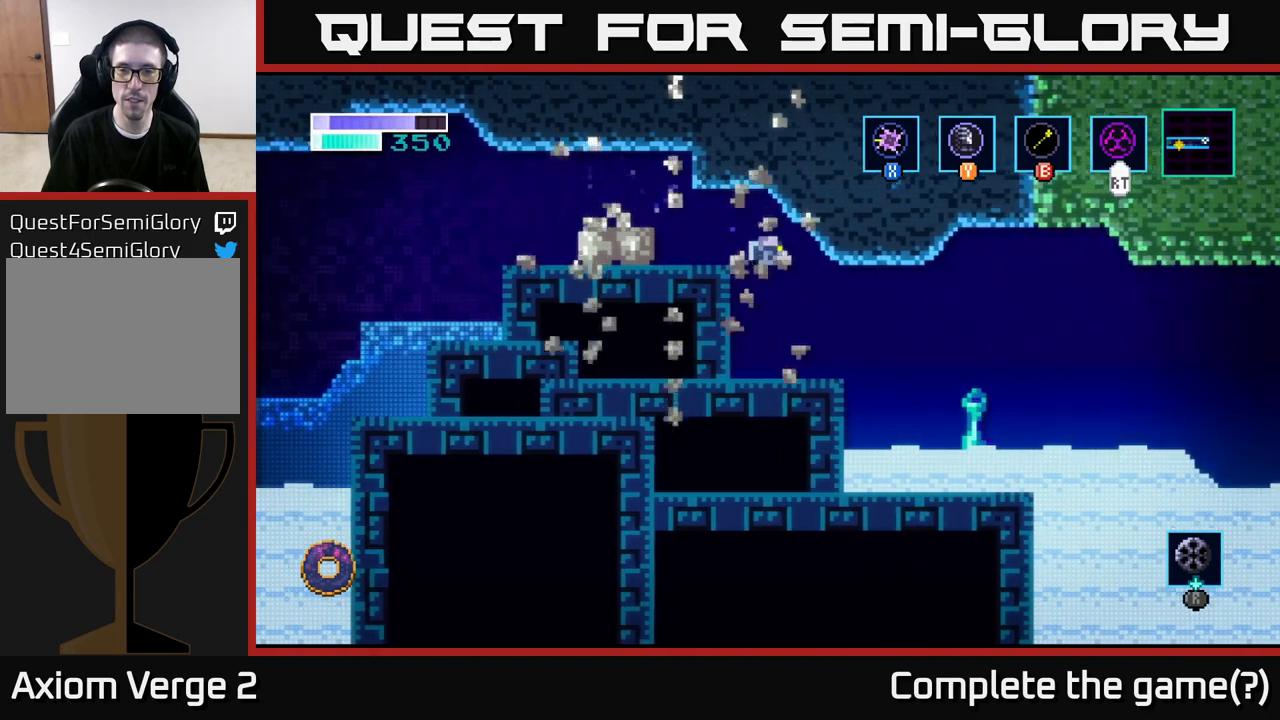
{"buttons": [], "left_stick": "right", "right_stick": "center", "events": []}
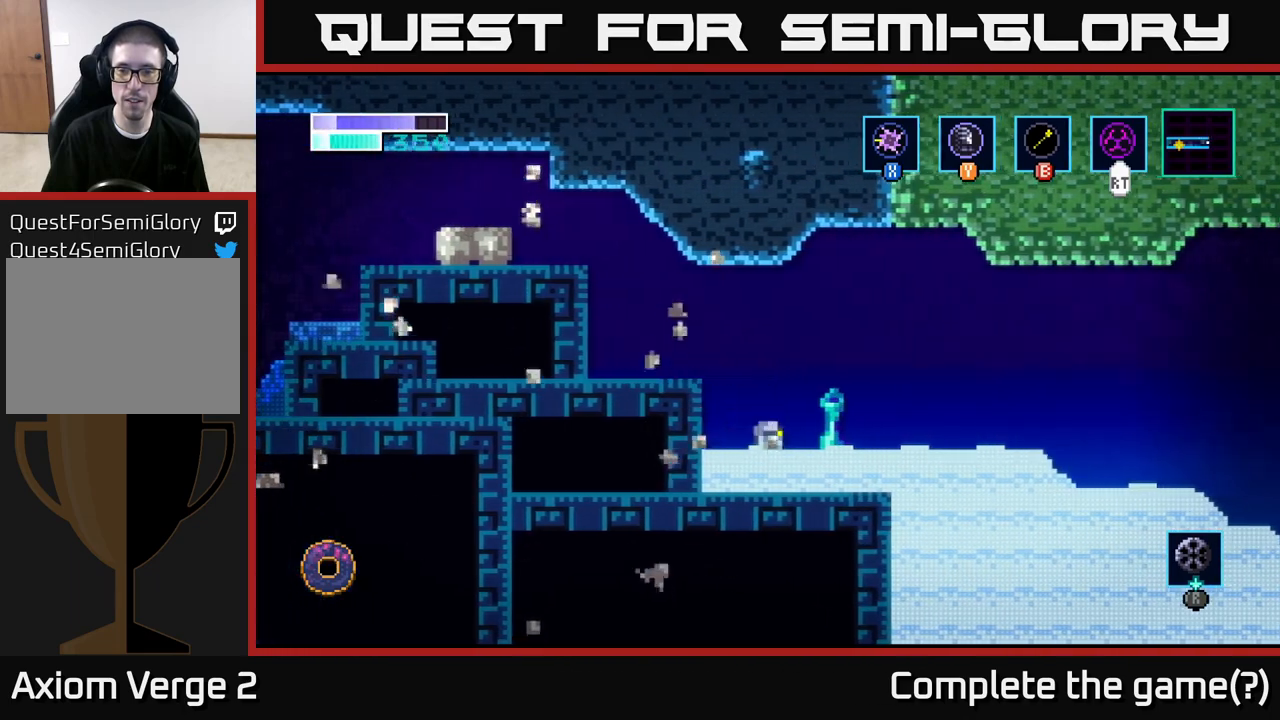
{"buttons": [], "left_stick": "right", "right_stick": "center", "events": []}
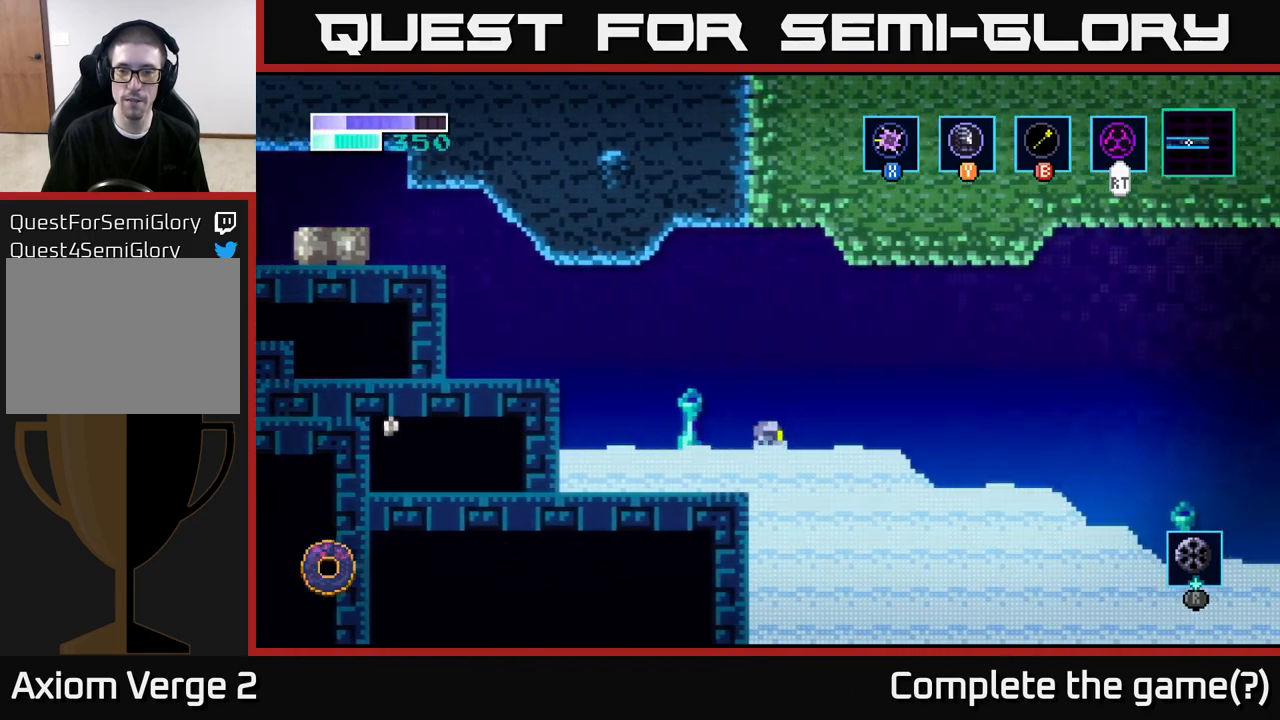
{"buttons": [], "left_stick": "right", "right_stick": "center", "events": []}
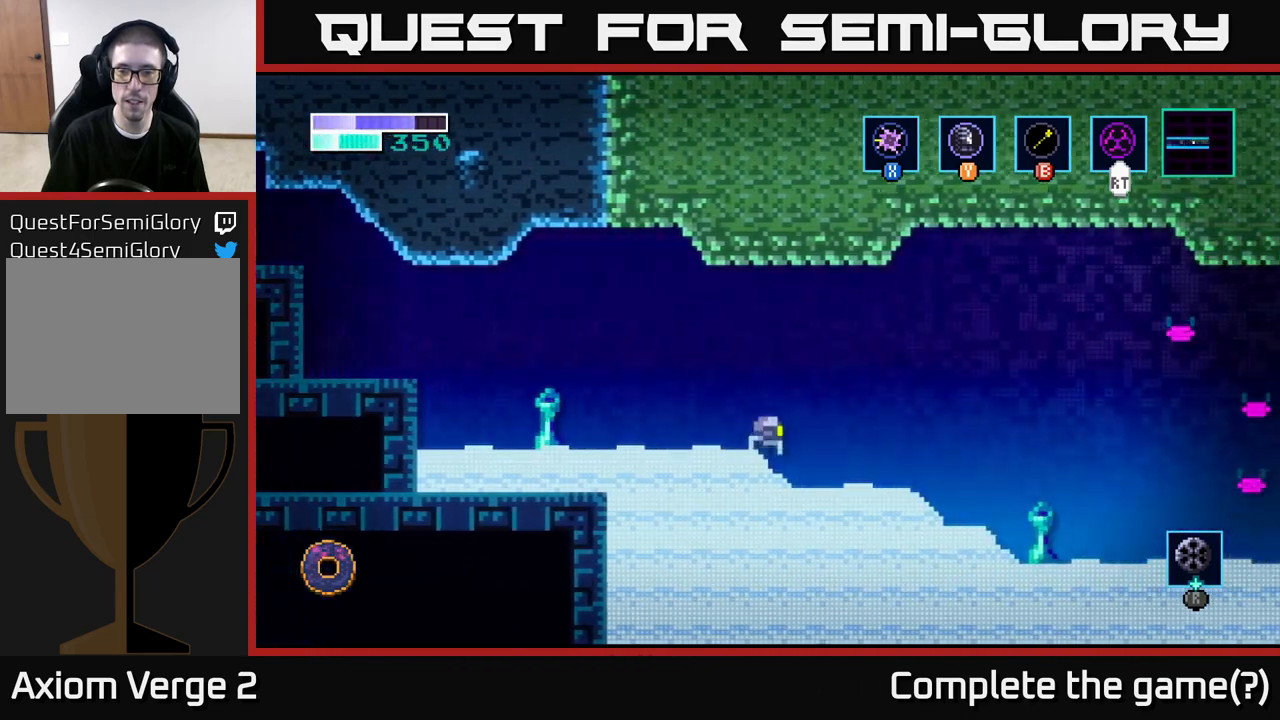
{"buttons": [], "left_stick": "right", "right_stick": "center", "events": []}
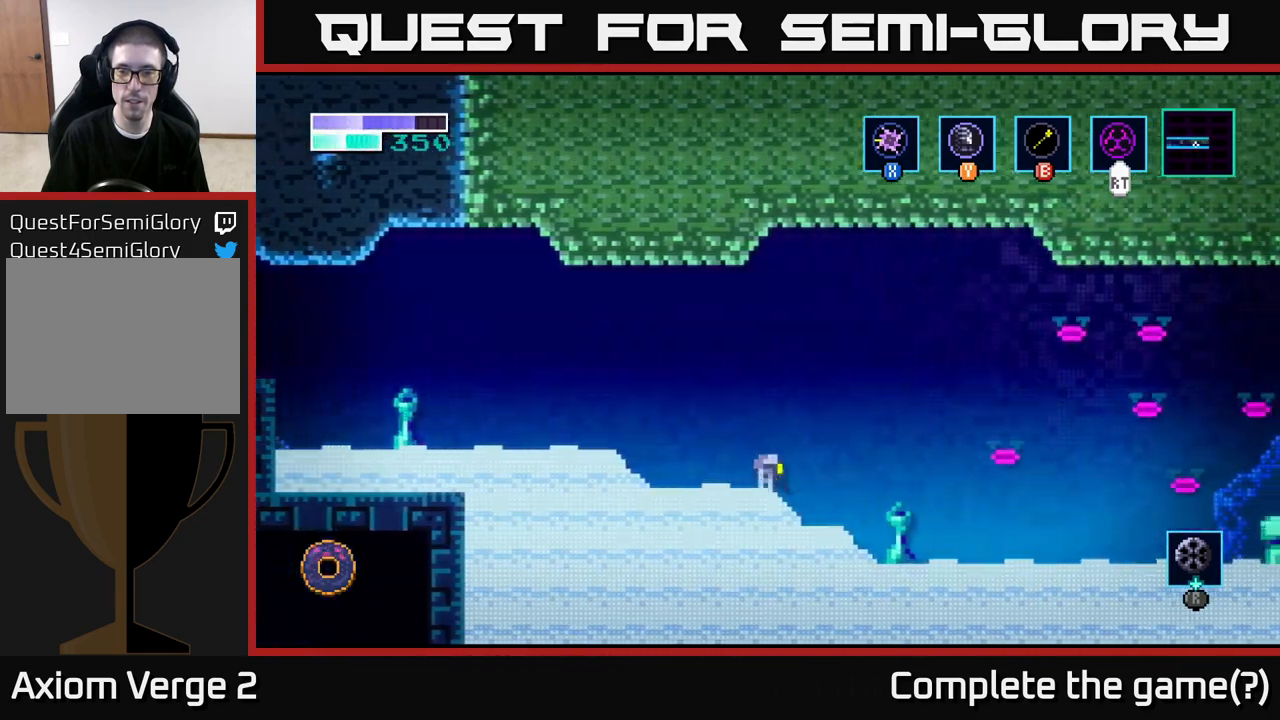
{"buttons": ["X"], "left_stick": "center", "right_stick": "center", "events": [[133, "left_stick", "center"], [183, "X", "down"], [333, "X", "up"], [433, "X", "down"]]}
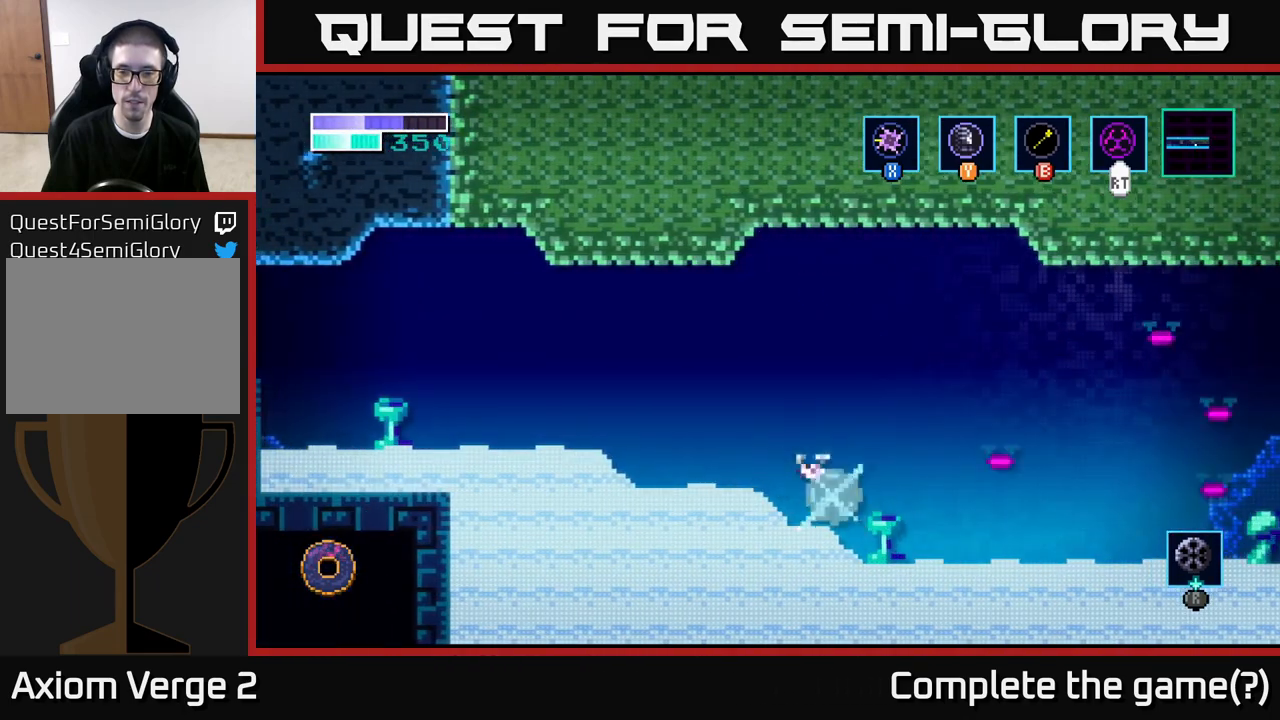
{"buttons": ["X"], "left_stick": "right", "right_stick": "center", "events": [[67, "X", "up"], [167, "left_stick", "right"], [183, "X", "down"], [317, "X", "up"], [433, "X", "down"]]}
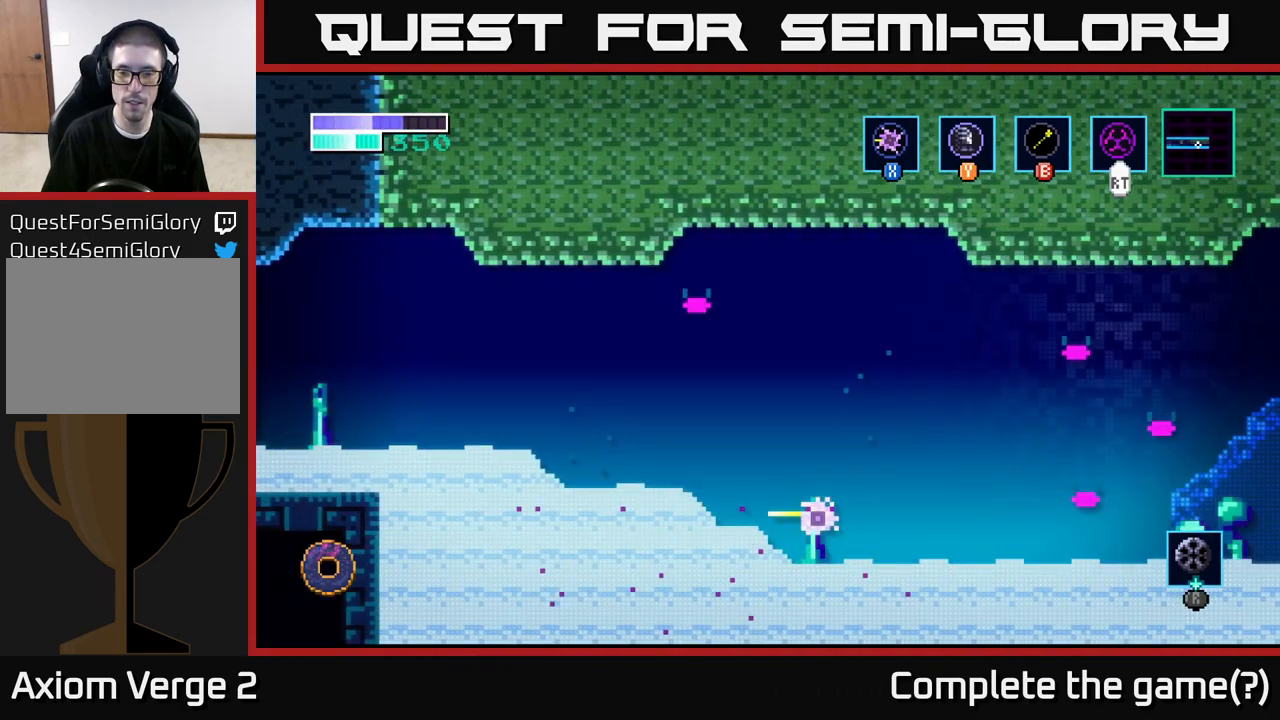
{"buttons": [], "left_stick": "right", "right_stick": "center", "events": [[100, "X", "up"], [317, "X", "down"], [450, "X", "up"]]}
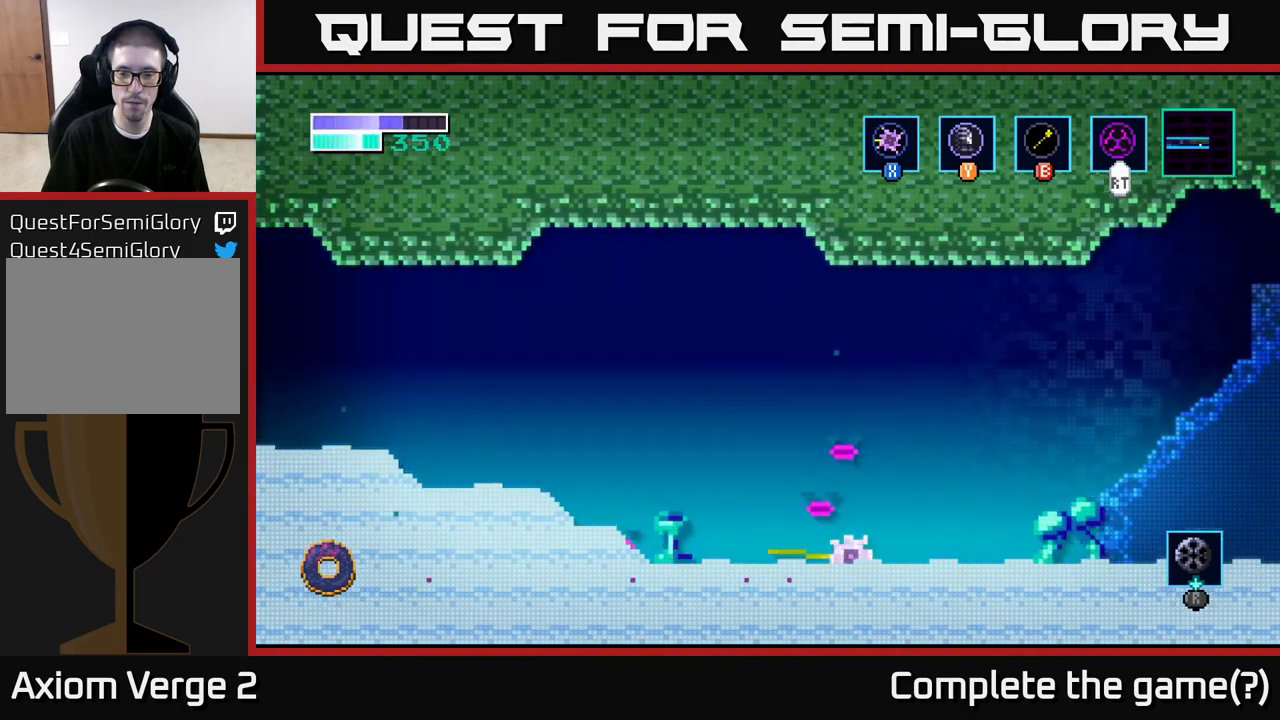
{"buttons": [], "left_stick": "right", "right_stick": "center", "events": [[117, "X", "down"], [250, "X", "up"]]}
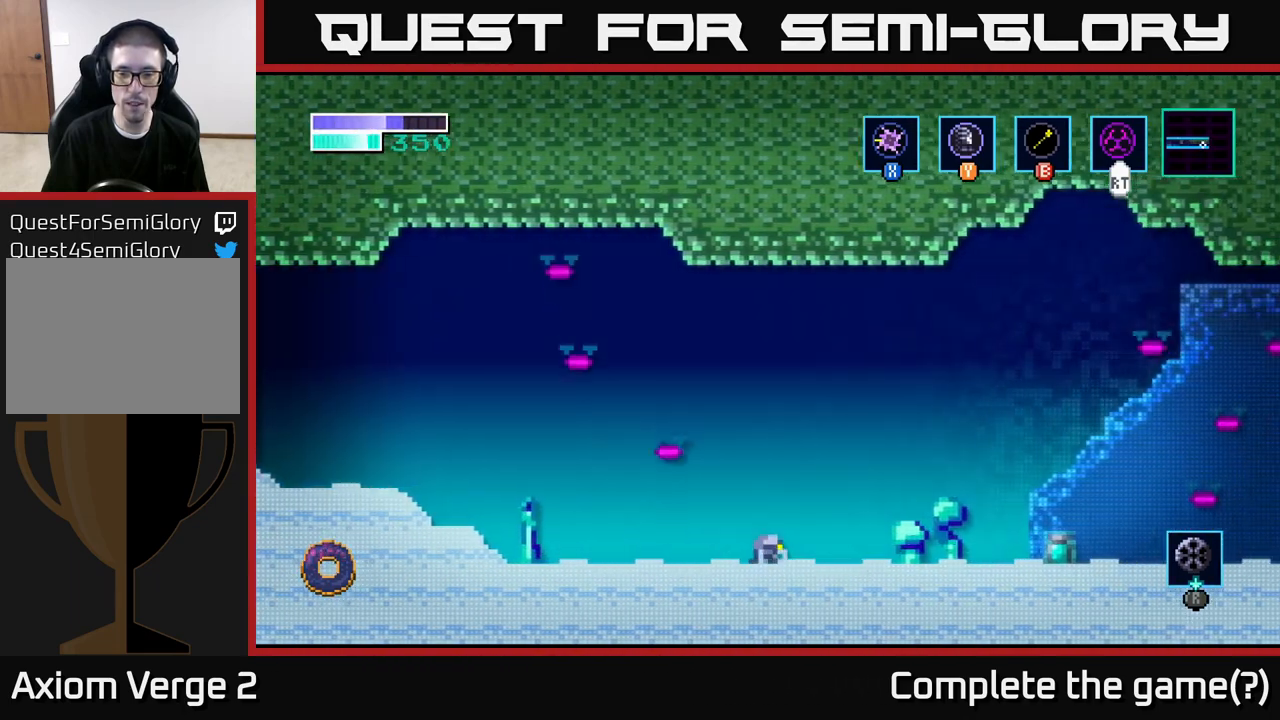
{"buttons": ["X"], "left_stick": "right", "right_stick": "center", "events": [[50, "X", "down"], [217, "X", "up"], [450, "X", "down"]]}
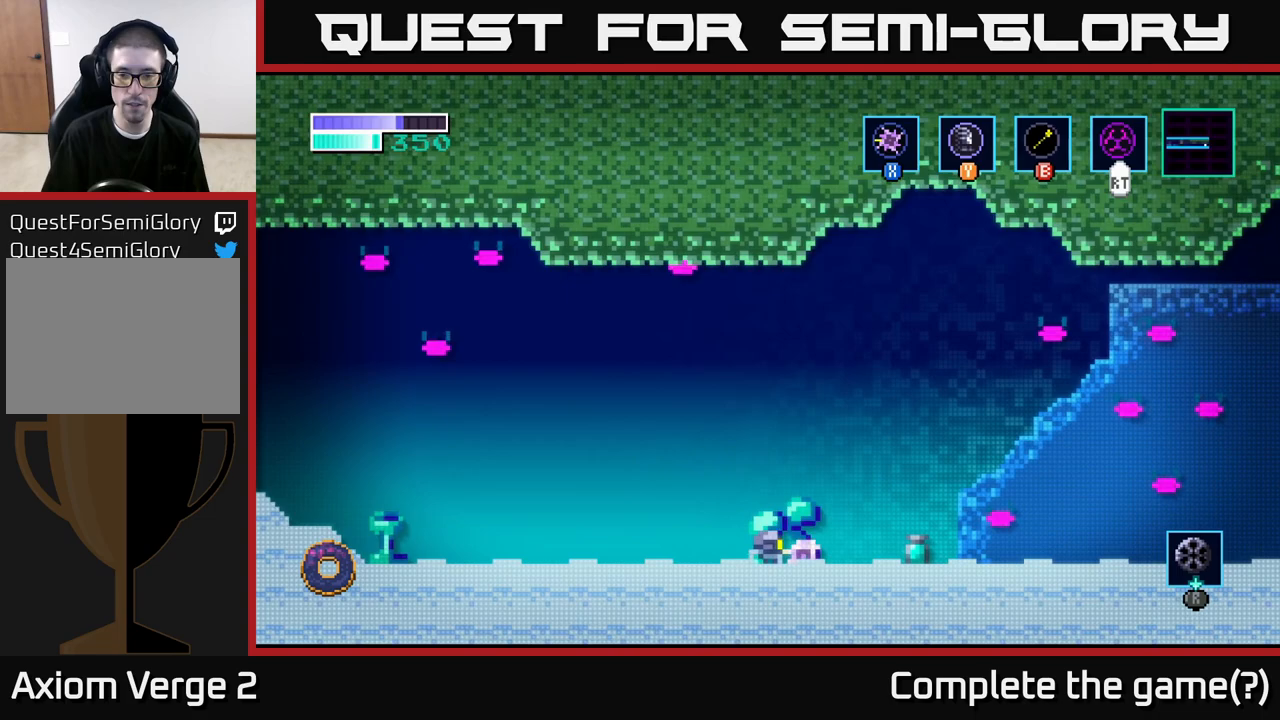
{"buttons": ["X"], "left_stick": "right", "right_stick": "center", "events": [[33, "X", "up"], [250, "X", "down"], [383, "X", "up"], [500, "X", "down"]]}
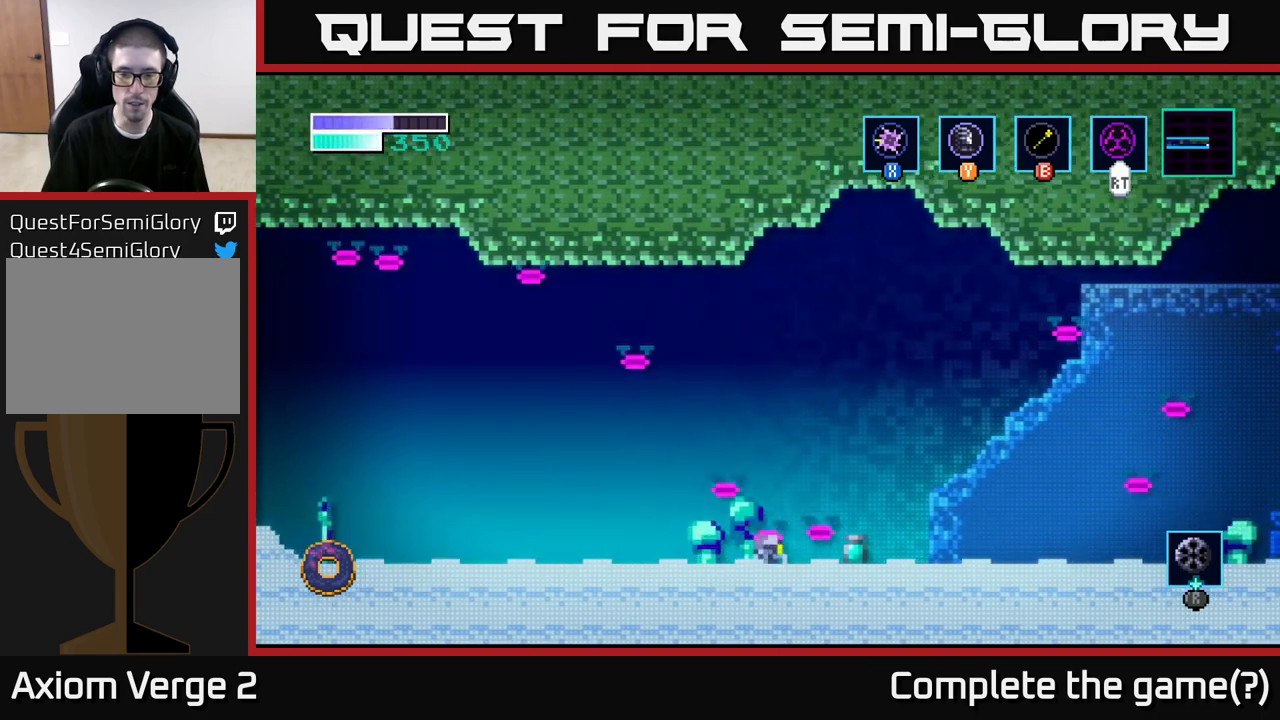
{"buttons": ["X"], "left_stick": "right", "right_stick": "center", "events": [[167, "X", "up"], [250, "X", "down"], [400, "X", "up"], [467, "X", "down"]]}
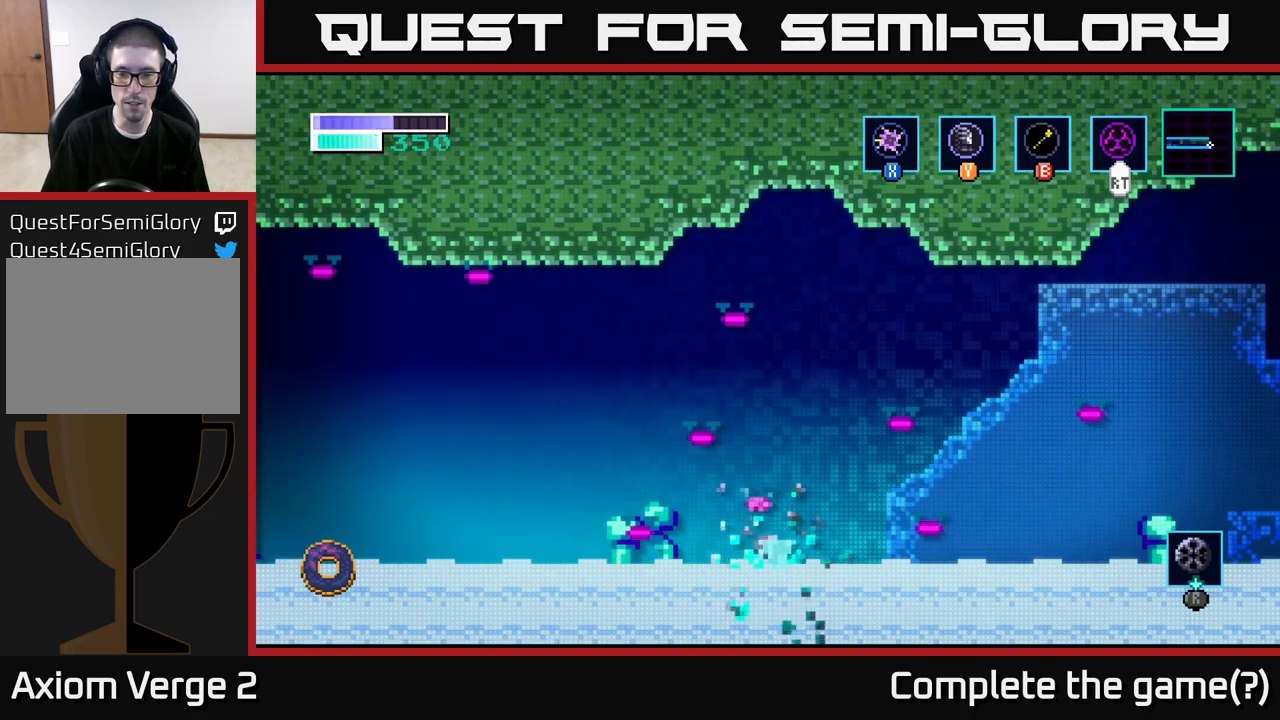
{"buttons": [], "left_stick": "center", "right_stick": "center", "events": [[133, "X", "up"], [233, "X", "down"], [283, "left_stick", "center"], [500, "X", "up"]]}
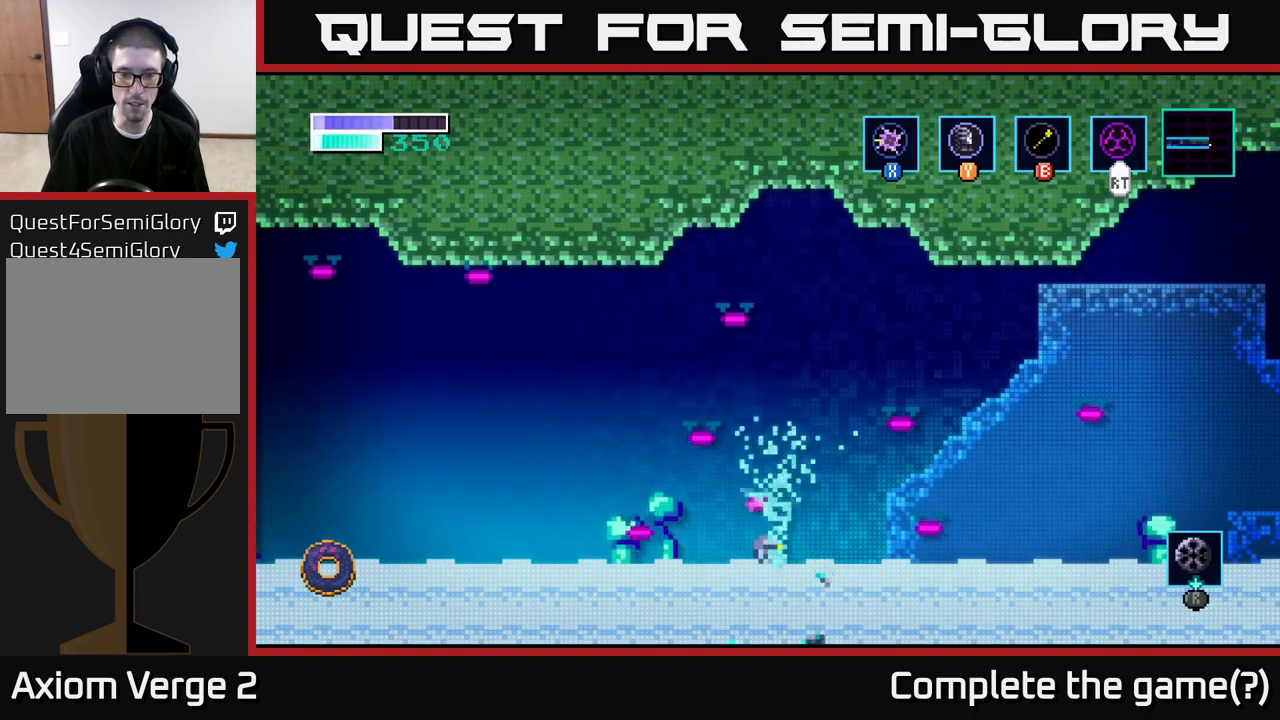
{"buttons": [], "left_stick": "center", "right_stick": "center", "events": []}
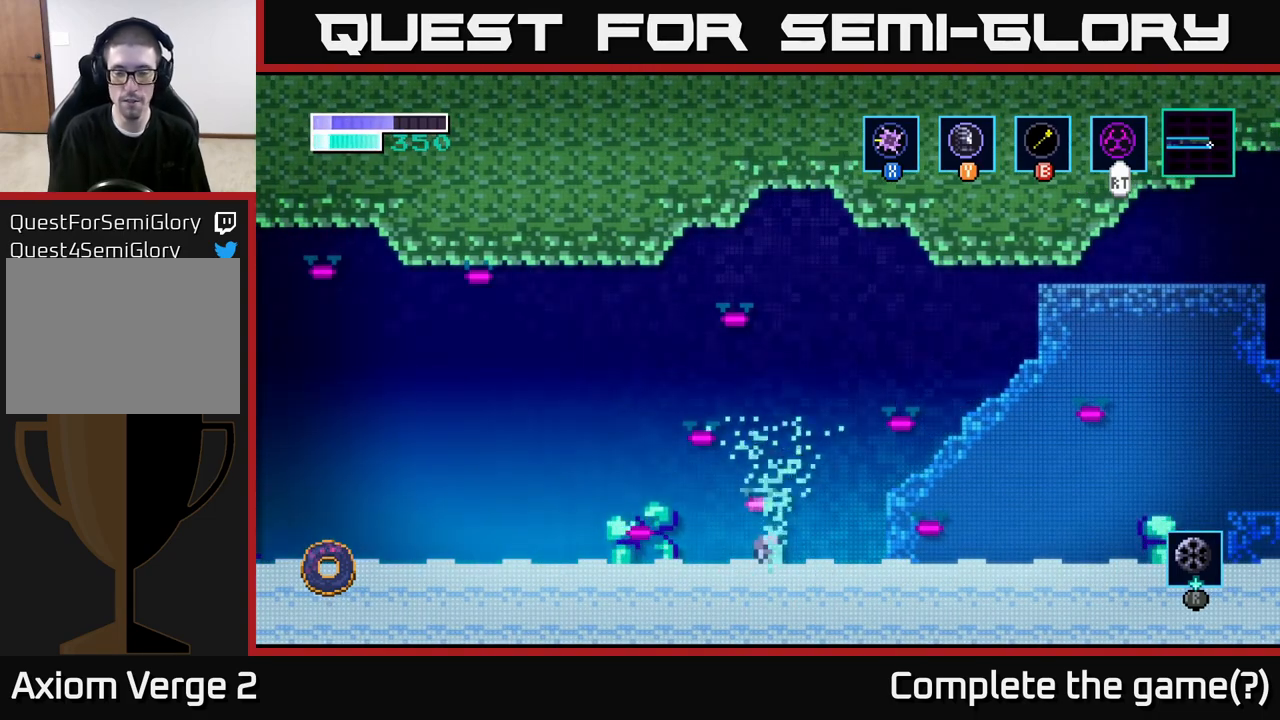
{"buttons": [], "left_stick": "center", "right_stick": "center", "events": []}
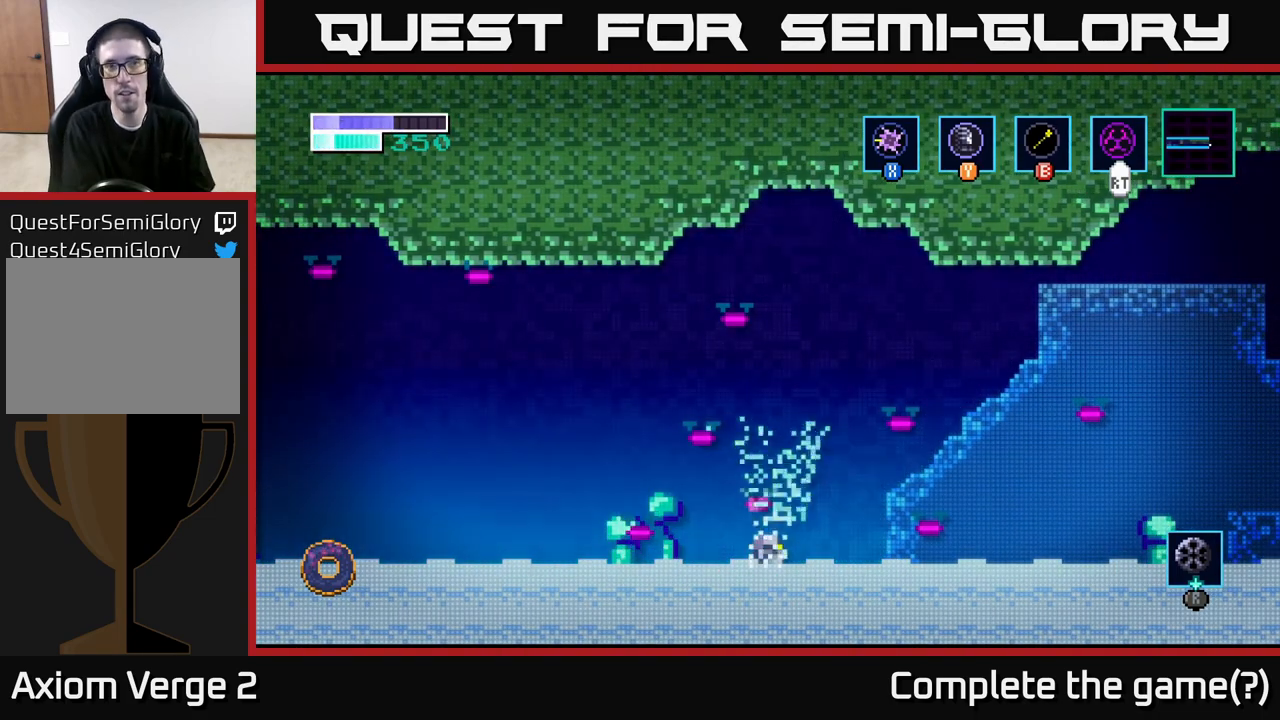
{"buttons": [], "left_stick": "center", "right_stick": "center", "events": []}
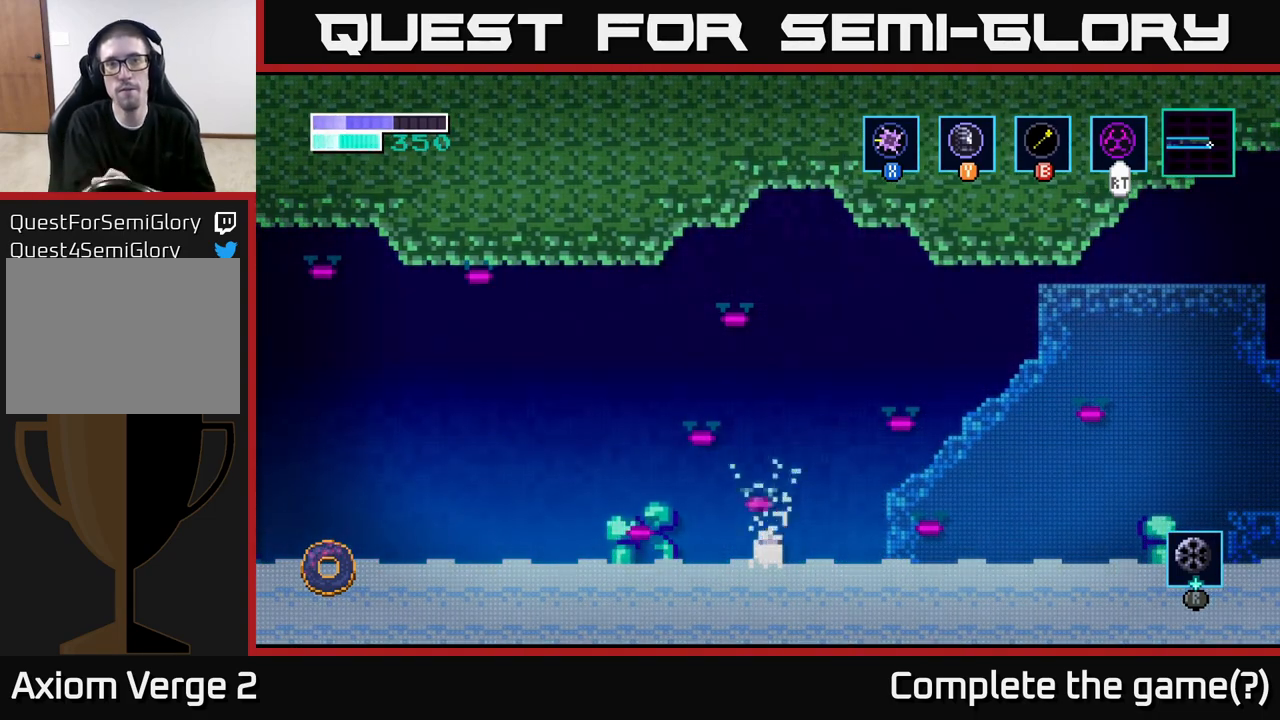
{"buttons": [], "left_stick": "center", "right_stick": "center", "events": []}
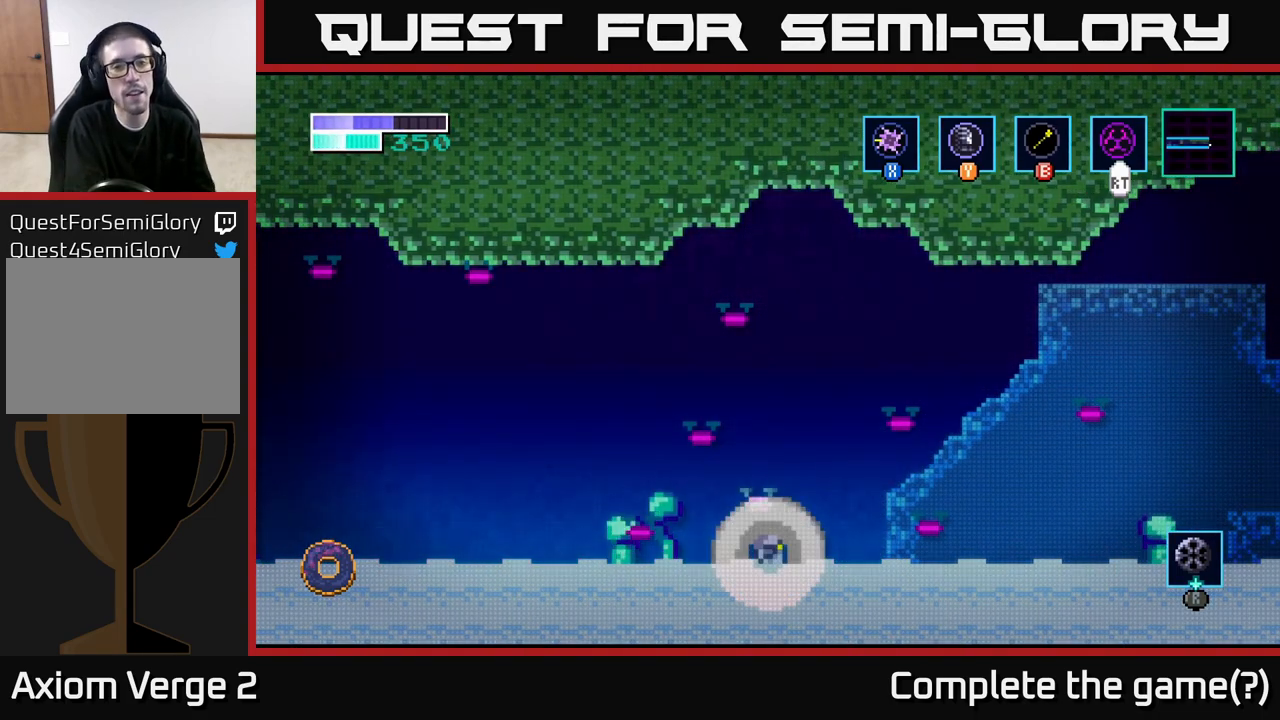
{"buttons": [], "left_stick": "center", "right_stick": "center", "events": []}
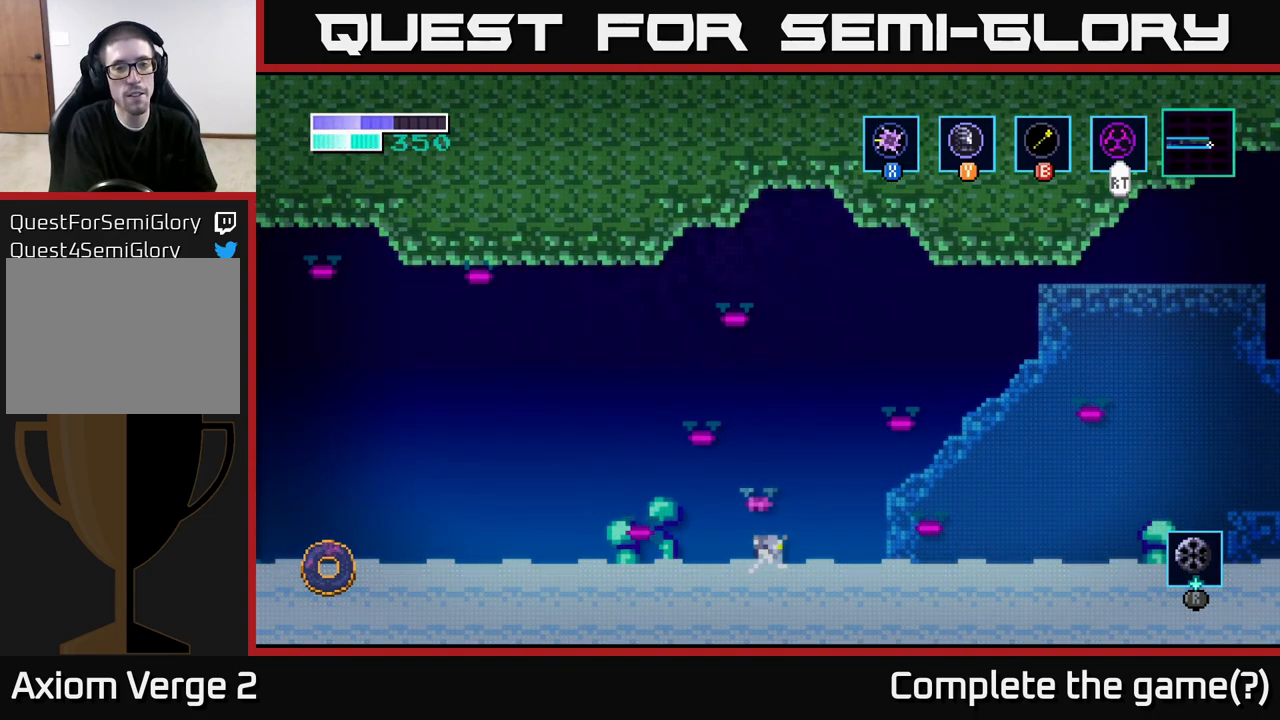
{"buttons": [], "left_stick": "center", "right_stick": "center", "events": []}
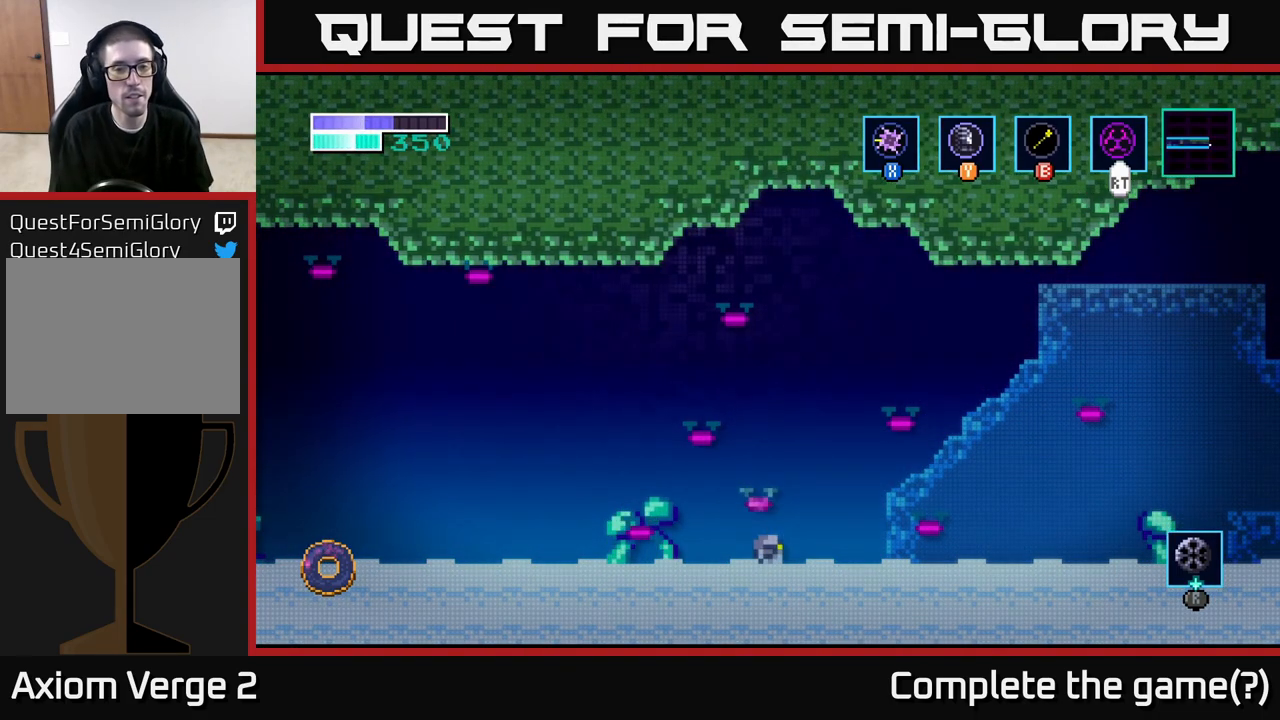
{"buttons": [], "left_stick": "center", "right_stick": "center", "events": []}
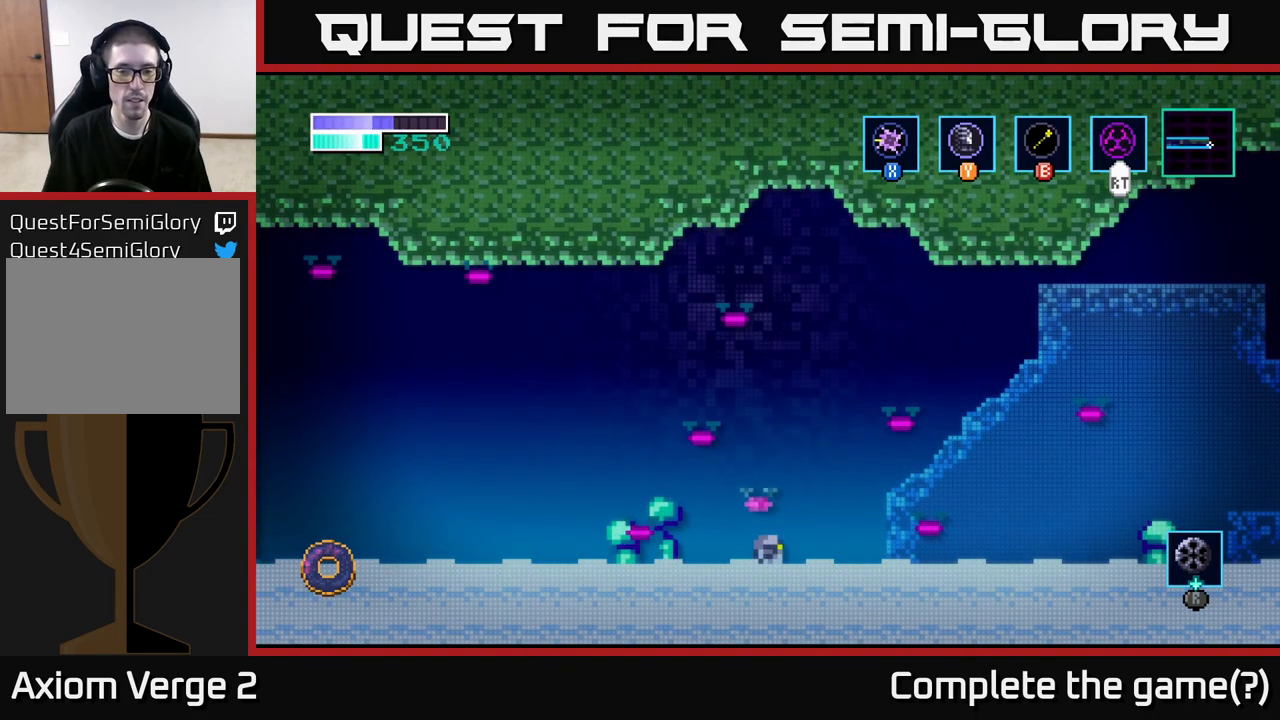
{"buttons": [], "left_stick": "center", "right_stick": "center", "events": []}
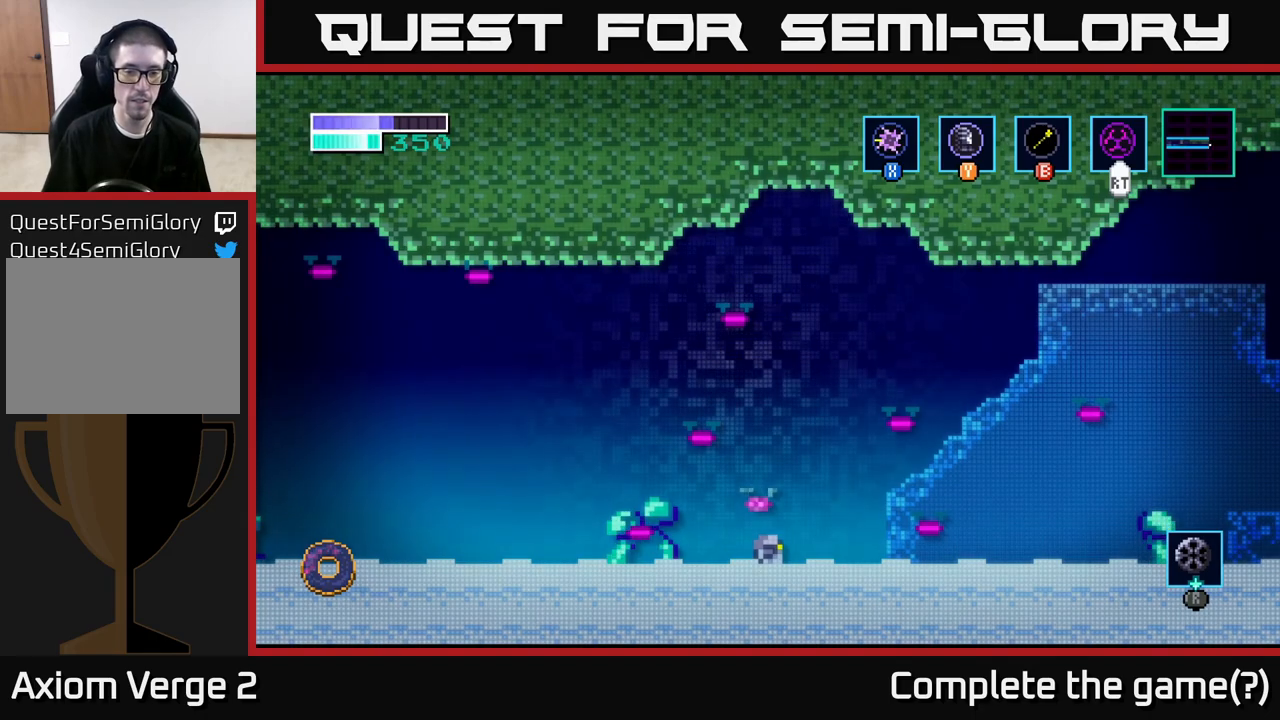
{"buttons": [], "left_stick": "center", "right_stick": "center", "events": []}
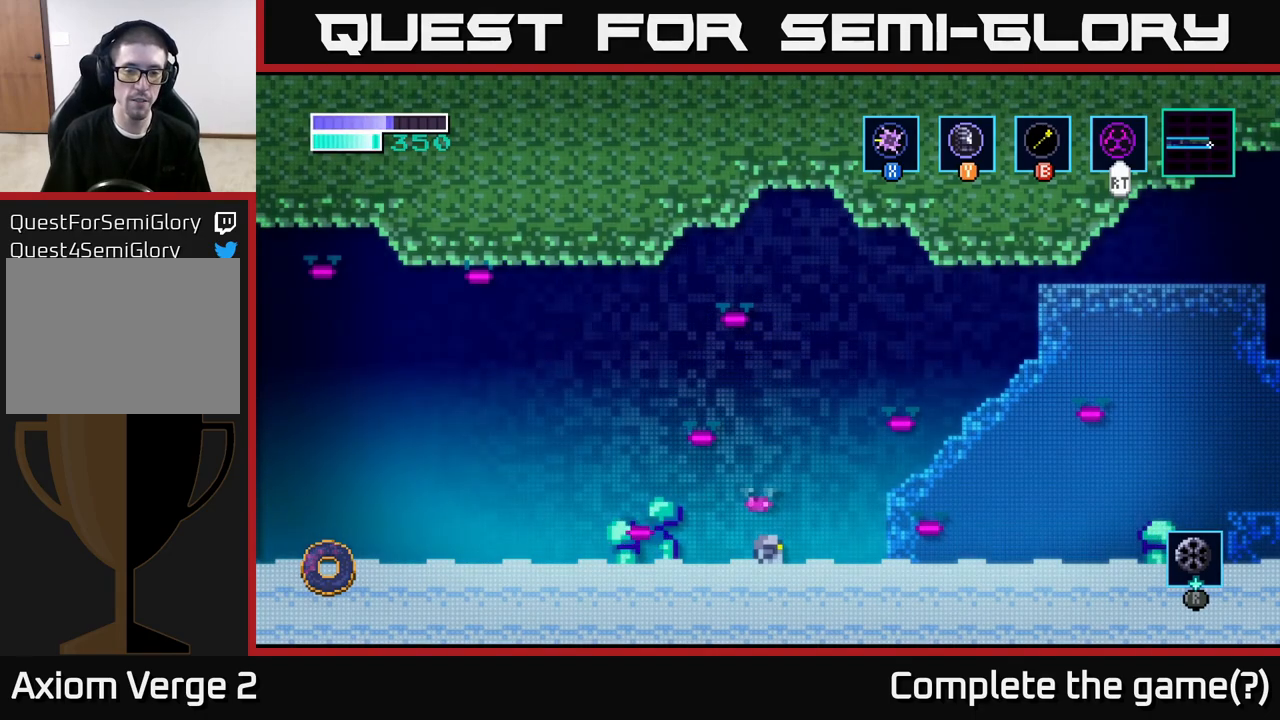
{"buttons": [], "left_stick": "center", "right_stick": "center", "events": []}
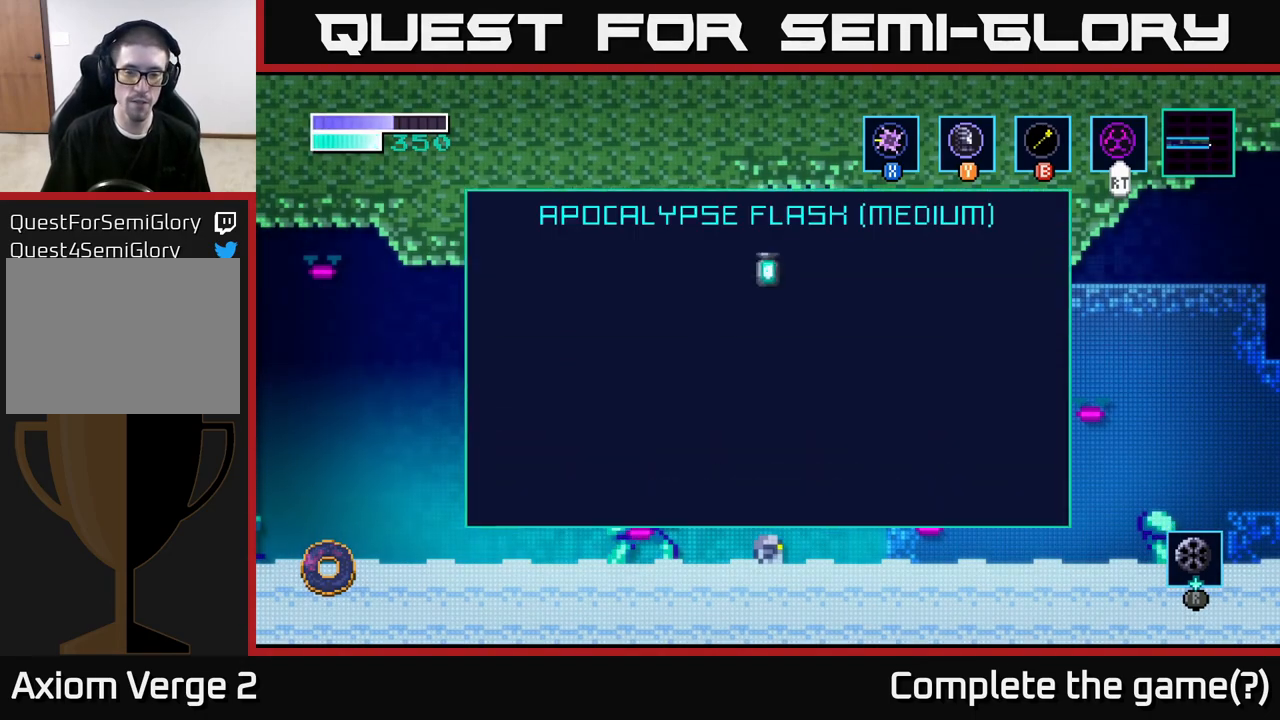
{"buttons": [], "left_stick": "right", "right_stick": "center", "events": [[250, "A", "down"], [350, "left_stick", "right"], [450, "A", "up"]]}